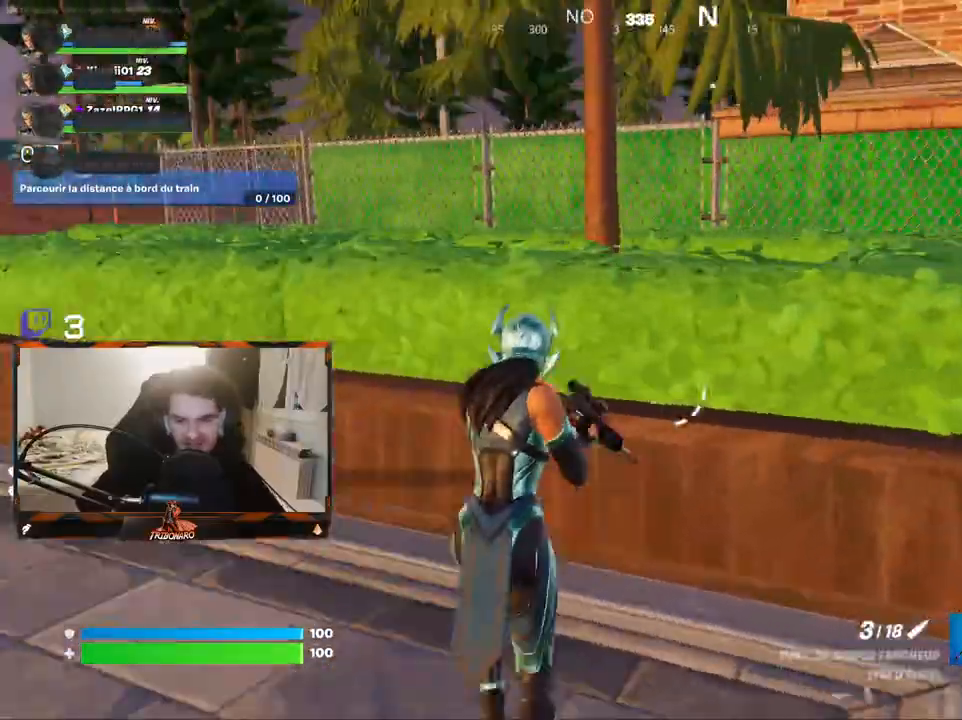
Gameplay with keyboard and mouse; each line is a JSON object with the keys and mouse buttons held at the frame after it. "events" lists presses ("down") and releases ("up") of "1", "2", "3", "4", "5", "a", "alt", "c", "caps_lock", "ctrl", "d", "e", "f", "g", "q", "r", "s", "shift", "space", "t", "tab", "v", "w", "x", "z", "mouse_left", "mouse_wheel" and "mouse_right" between this image and that frame as [ms after this image, input, new state], when the widget could be followed in between. "mouse_left", "mouse_wheel", "mouse_right" = the "left", "wheel", "right" buttons of the "mouse" list. No other keys are recorded. "wheel" means that the mouse wheel is clicked or scrolled. "mouse_move" is the direction in which the mouse moves at that frame (one of eight, or "still"), when it could be read.
{"keys": ["z"], "mouse": [], "mouse_move": "right", "events": [[50, "space", "down"], [133, "space", "up"]]}
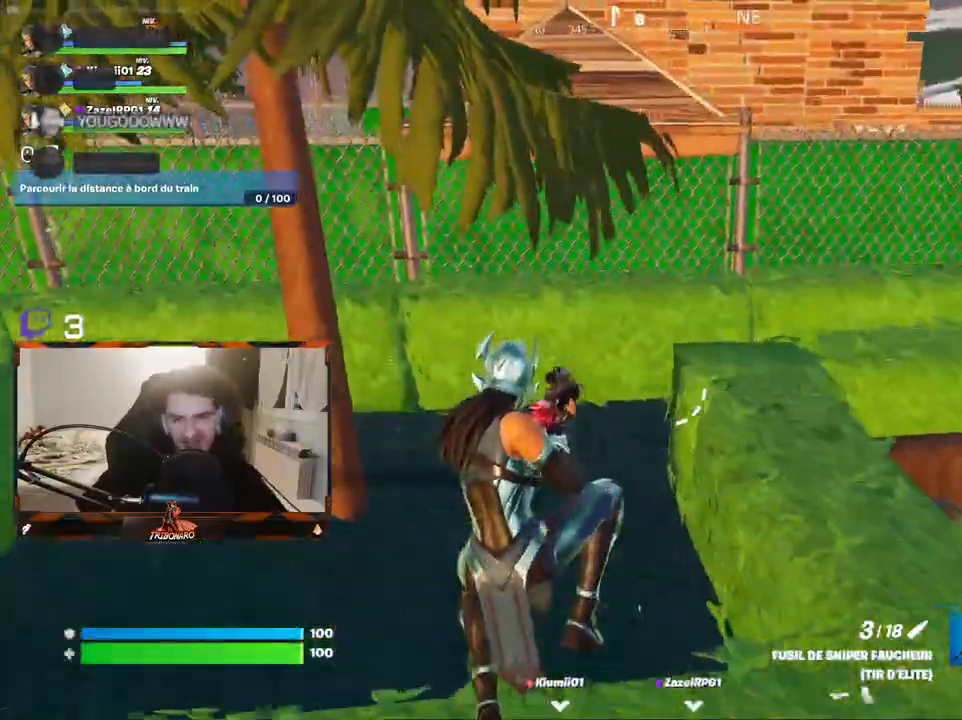
{"keys": ["z"], "mouse": [], "mouse_move": "right", "events": []}
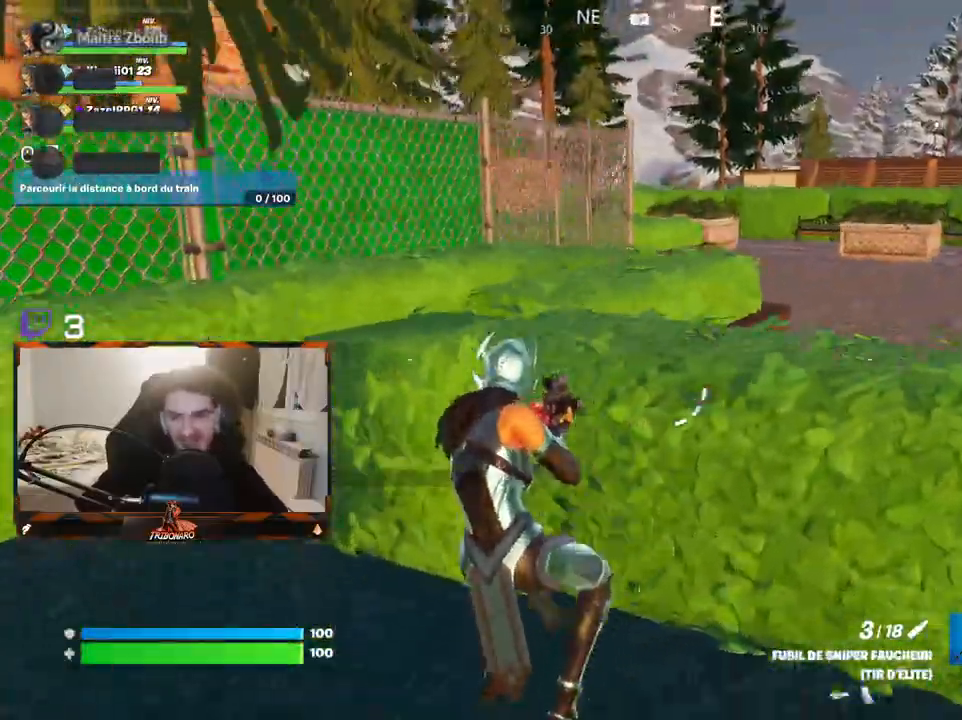
{"keys": ["d", "z"], "mouse": [], "mouse_move": "still", "events": [[217, "space", "down"], [317, "space", "up"], [500, "d", "down"]]}
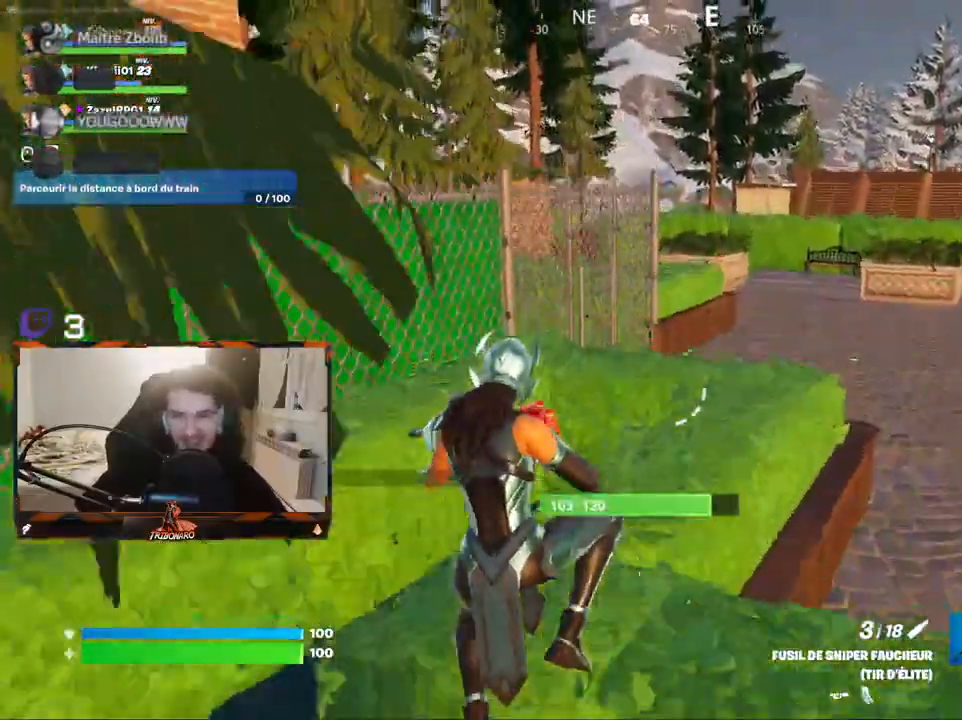
{"keys": ["z"], "mouse": [], "mouse_move": "still", "events": [[83, "d", "up"], [333, "x", "down"], [417, "x", "up"]]}
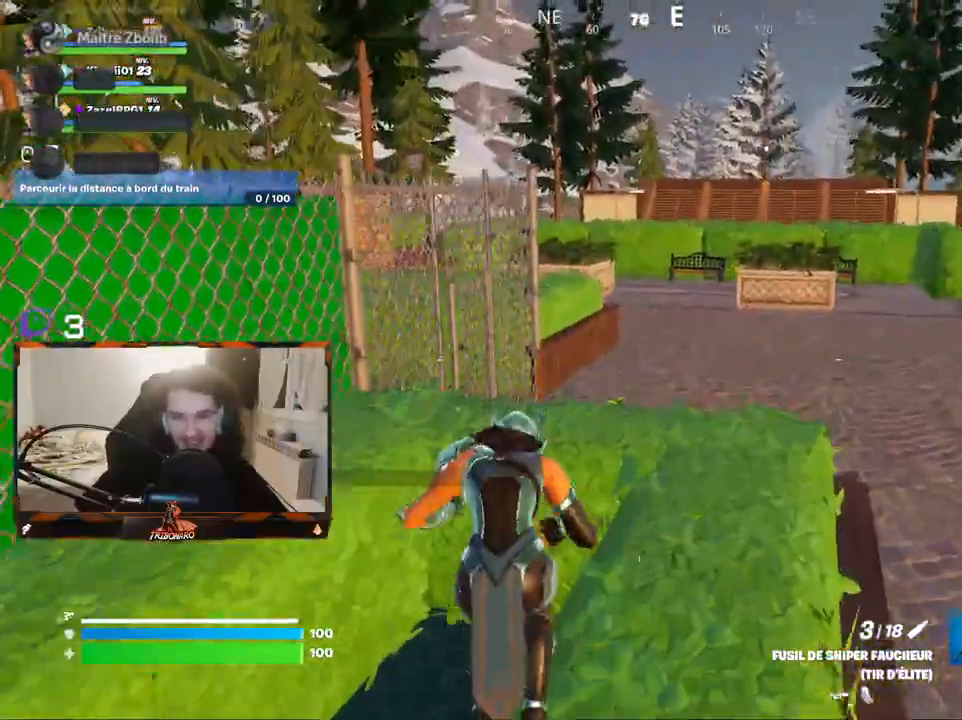
{"keys": ["z"], "mouse": [], "mouse_move": "left", "events": [[67, "d", "down"], [333, "d", "up"]]}
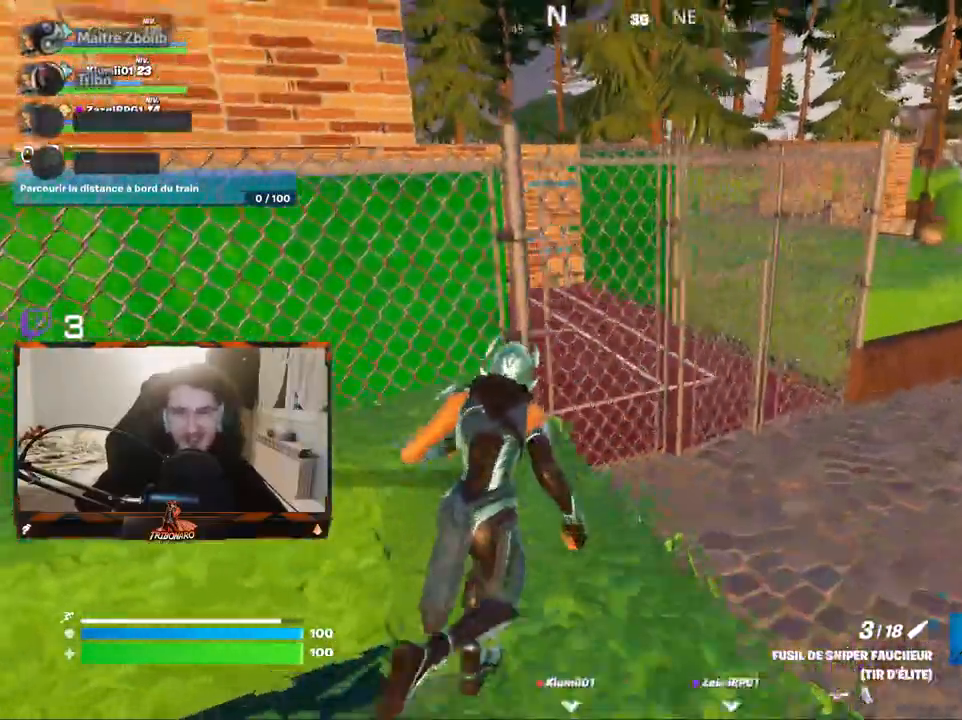
{"keys": ["z"], "mouse": [], "mouse_move": "still", "events": [[167, "space", "down"], [317, "space", "up"]]}
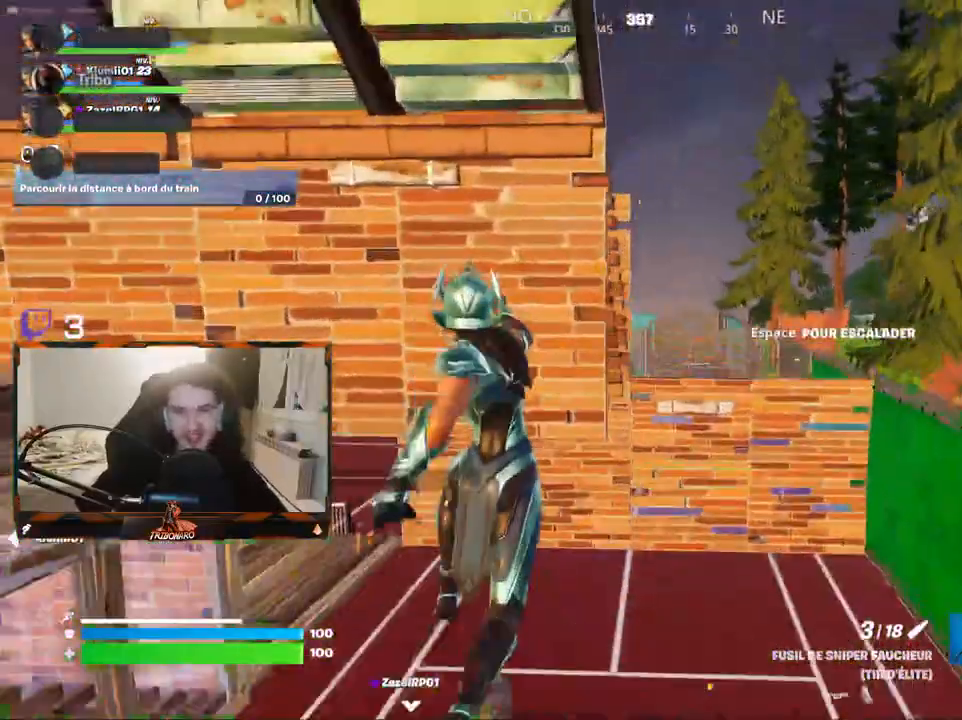
{"keys": ["z"], "mouse": [], "mouse_move": "left", "events": [[133, "d", "down"], [317, "d", "up"]]}
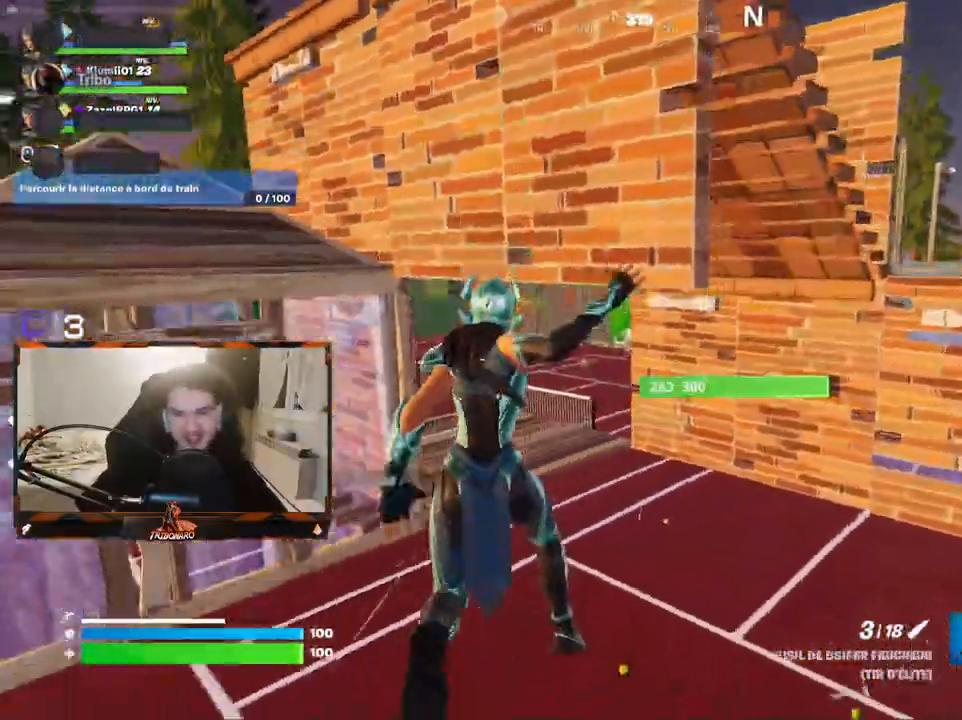
{"keys": ["z"], "mouse": [], "mouse_move": "left", "events": [[250, "q", "down"], [433, "q", "up"]]}
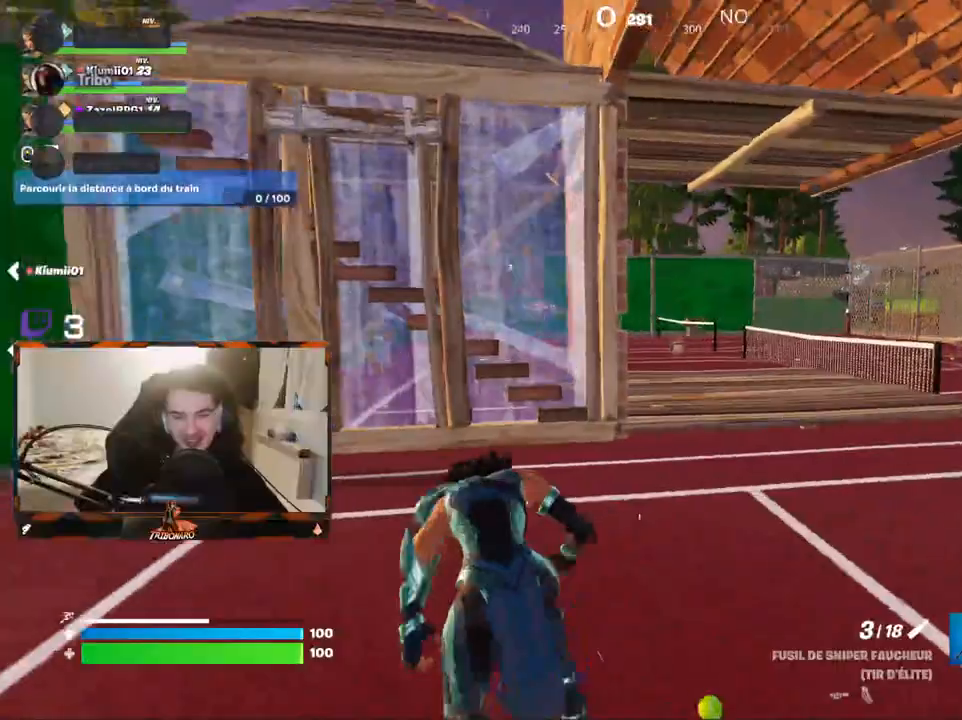
{"keys": ["d", "z"], "mouse": [], "mouse_move": "still", "events": [[217, "d", "down"]]}
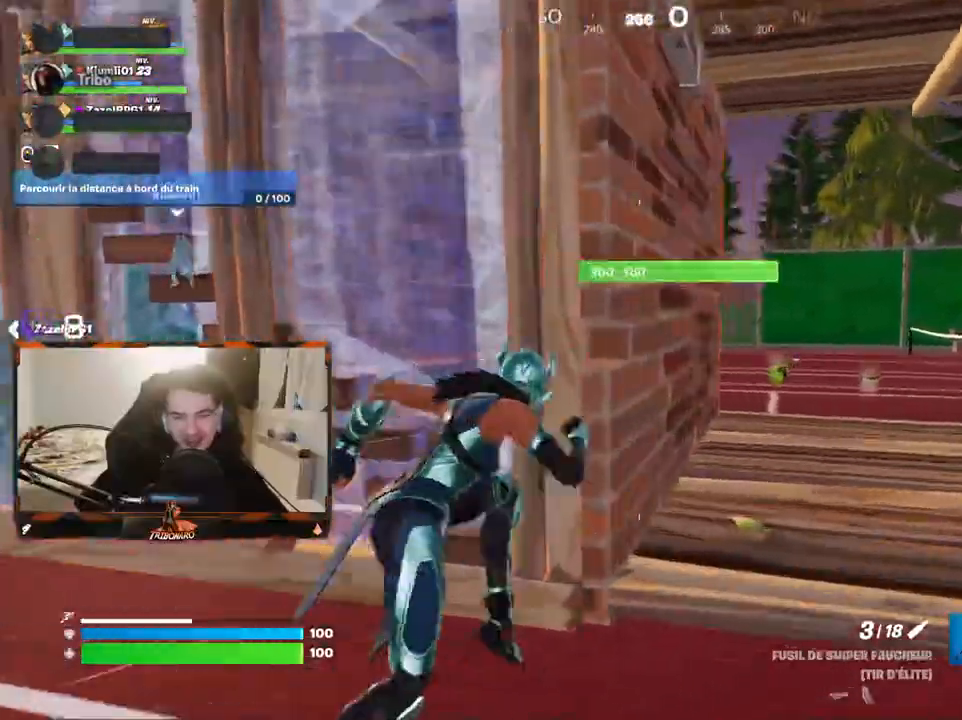
{"keys": ["d", "z"], "mouse": [], "mouse_move": "right", "events": []}
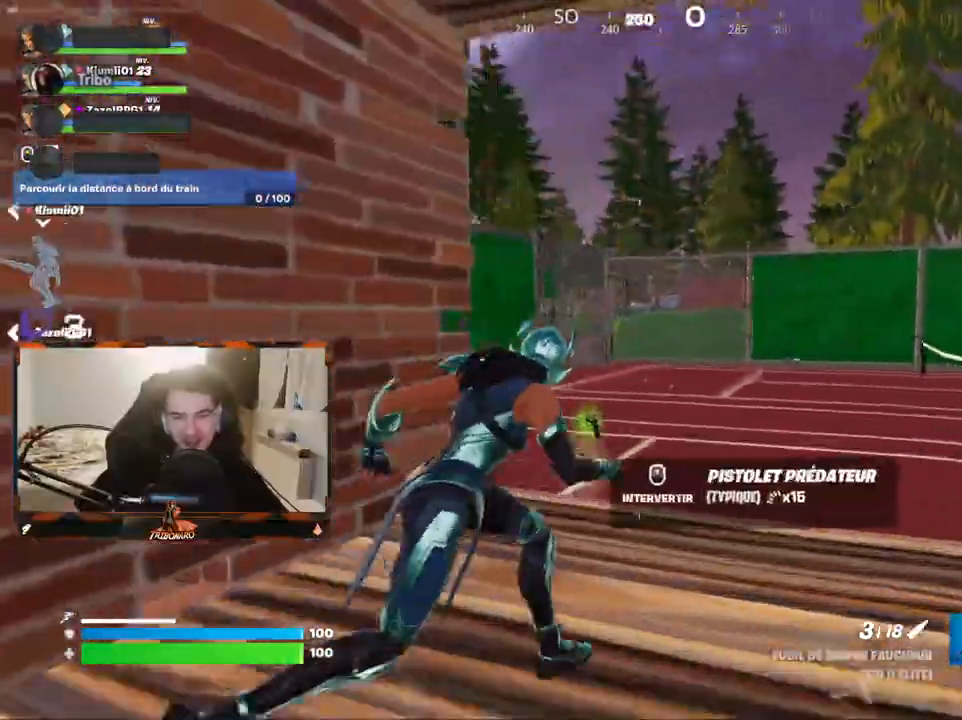
{"keys": ["z"], "mouse": [], "mouse_move": "right", "events": [[67, "d", "up"], [100, "d", "down"], [150, "d", "up"], [200, "q", "down"], [383, "q", "up"]]}
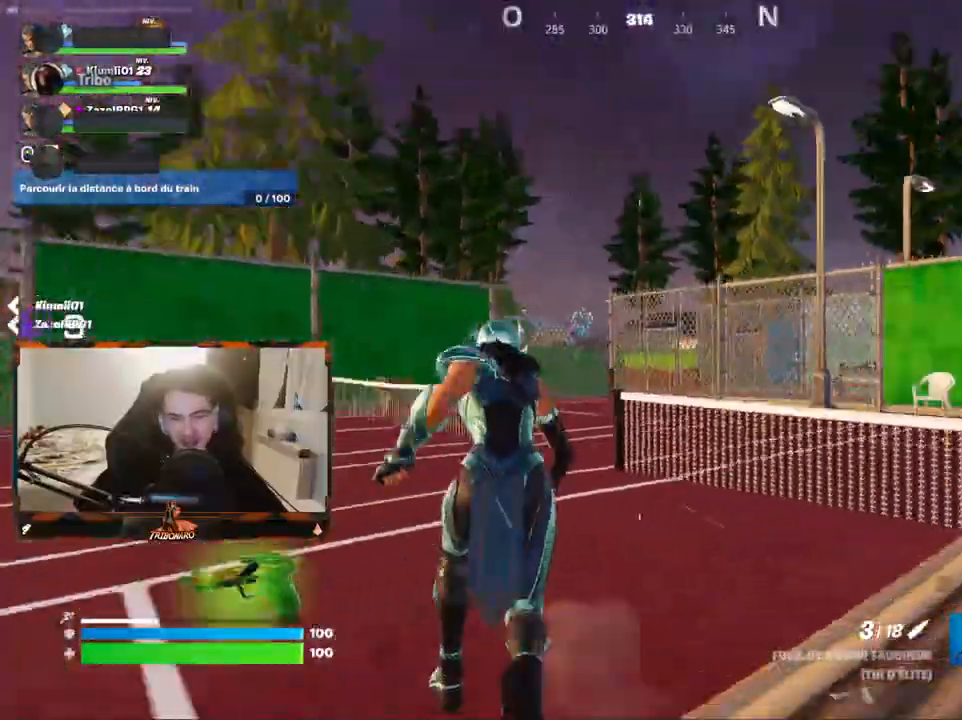
{"keys": ["space", "z"], "mouse": [], "mouse_move": "still", "events": [[267, "x", "down"], [350, "x", "up"], [400, "space", "down"]]}
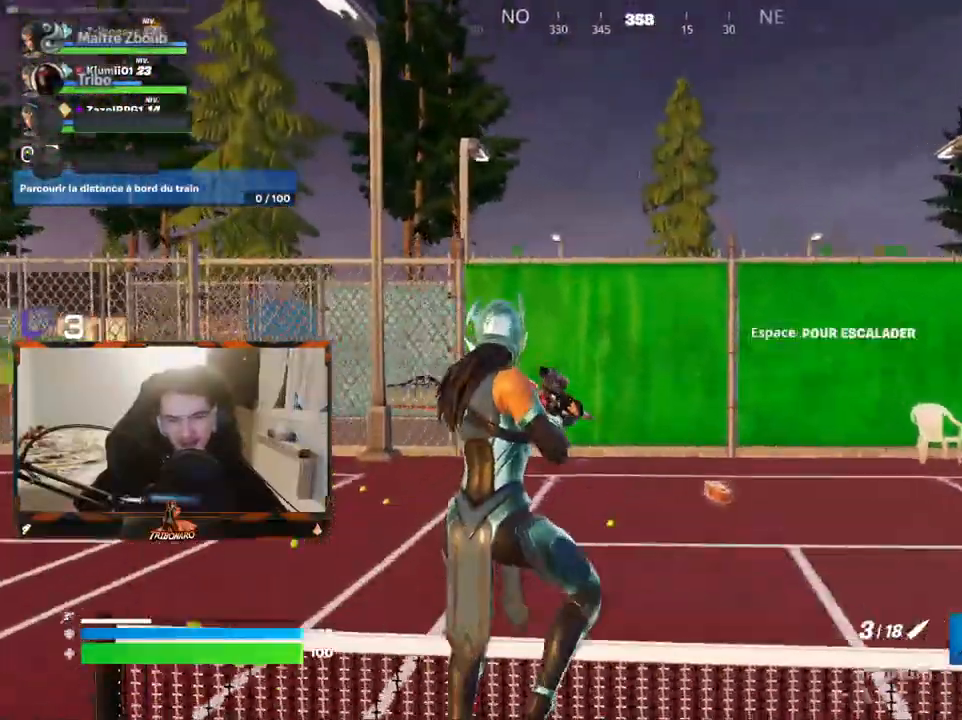
{"keys": ["z"], "mouse": [], "mouse_move": "right", "events": [[50, "space", "up"]]}
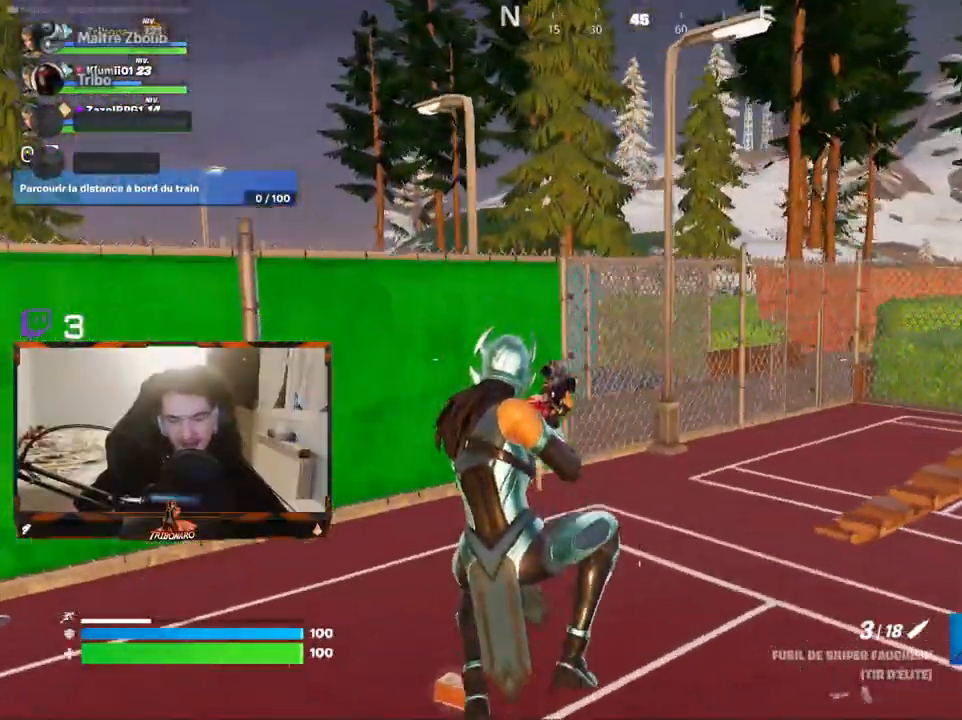
{"keys": ["z"], "mouse": [], "mouse_move": "still", "events": []}
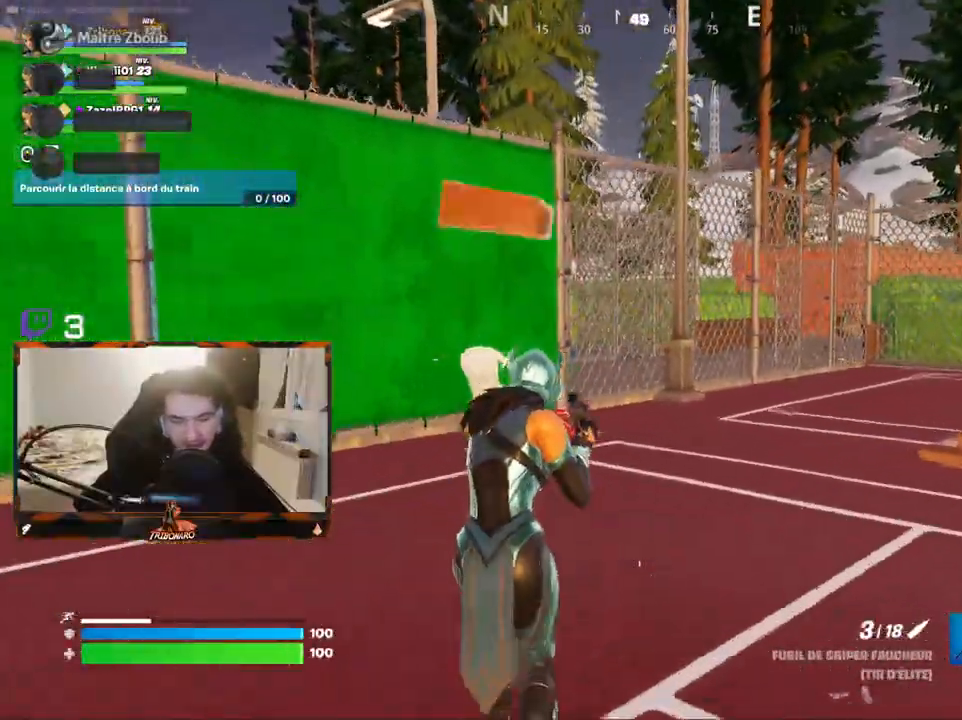
{"keys": ["z"], "mouse": [], "mouse_move": "left", "events": []}
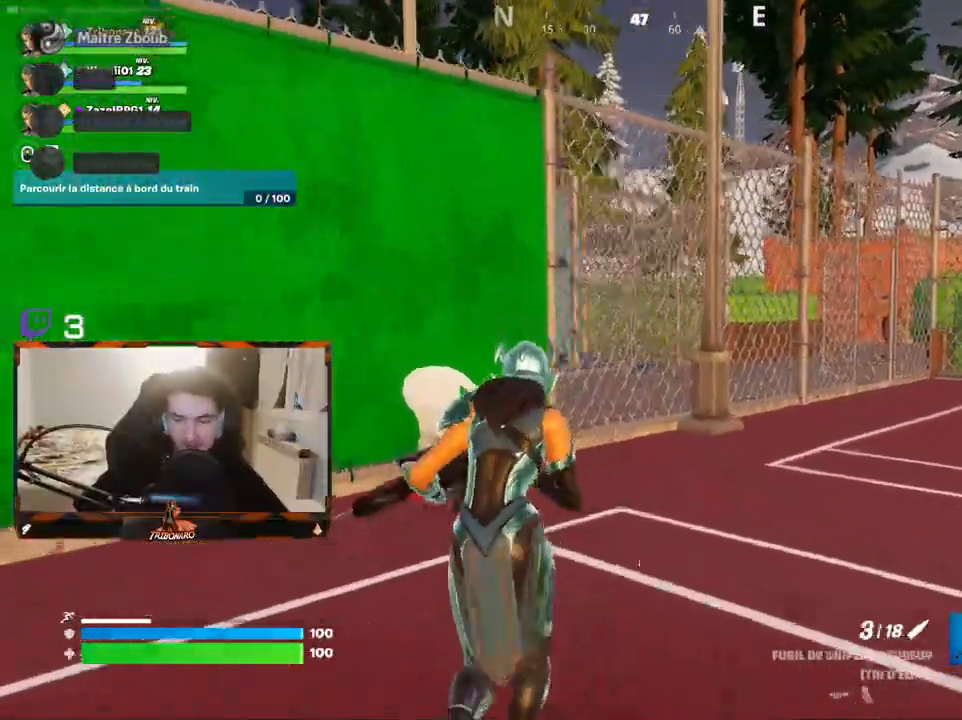
{"keys": ["z"], "mouse": [], "mouse_move": "left", "events": [[283, "space", "down"], [417, "space", "up"]]}
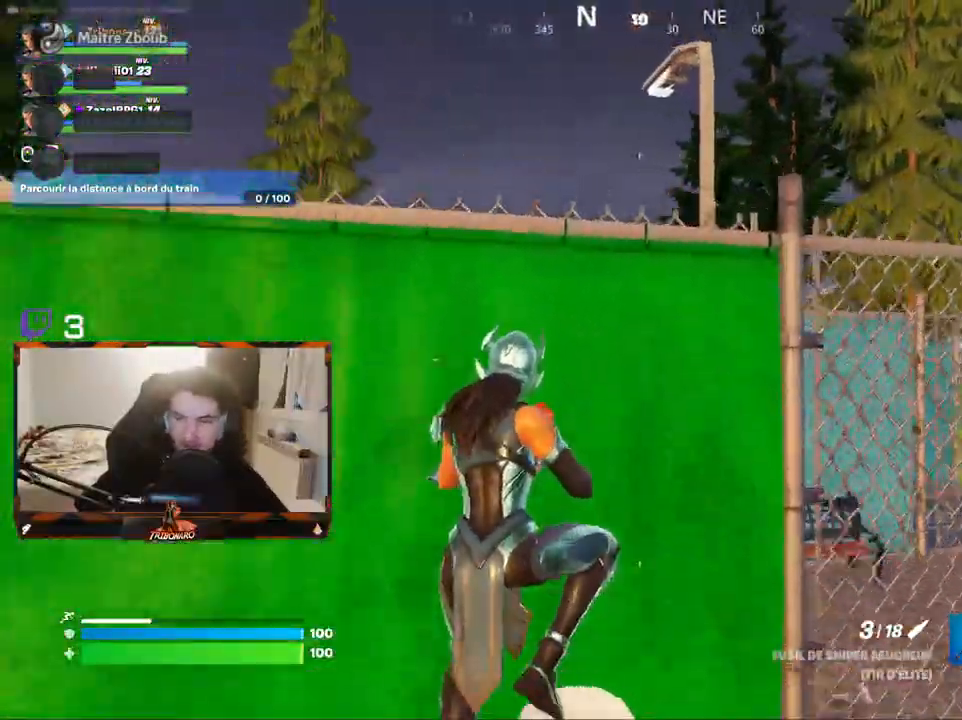
{"keys": ["z"], "mouse": [], "mouse_move": "down-right", "events": [[67, "space", "down"], [300, "space", "up"]]}
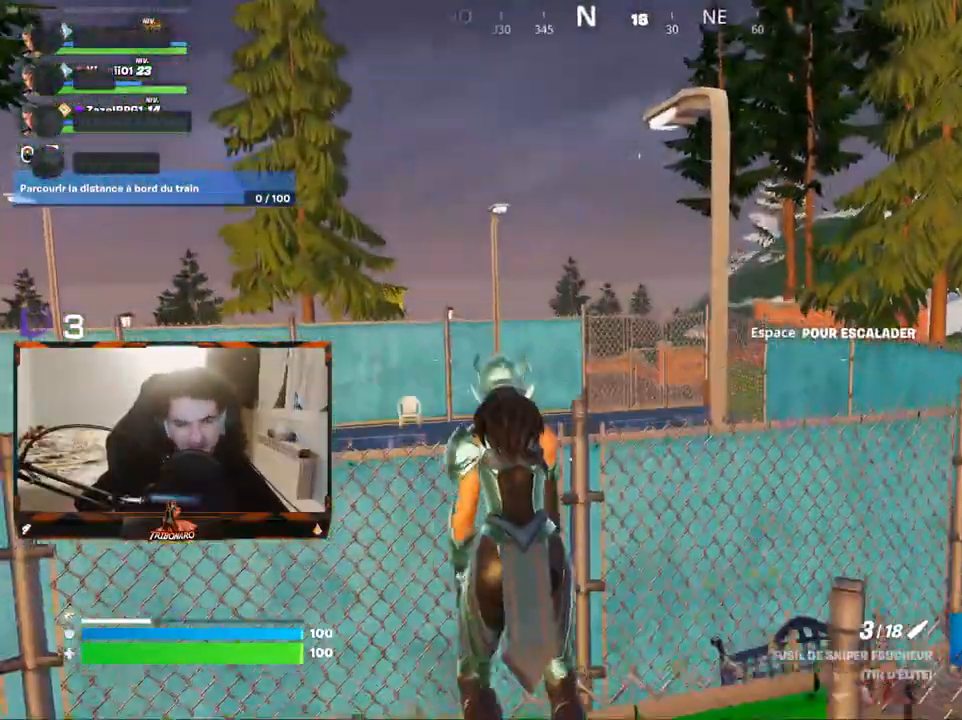
{"keys": ["z"], "mouse": [], "mouse_move": "still", "events": []}
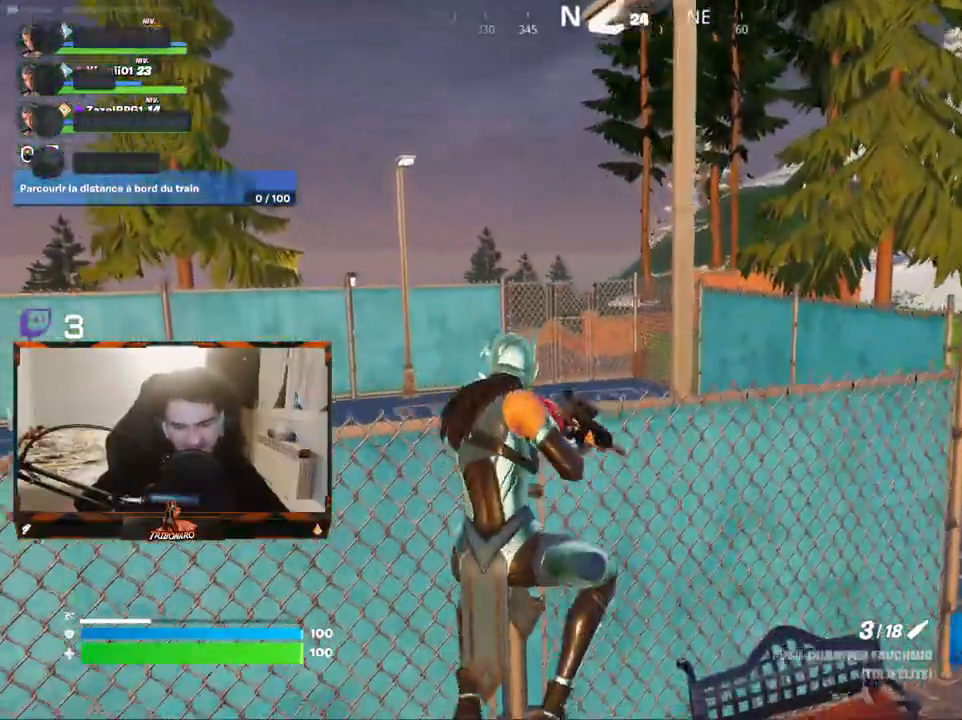
{"keys": ["space", "z"], "mouse": [], "mouse_move": "up-left", "events": [[367, "space", "down"]]}
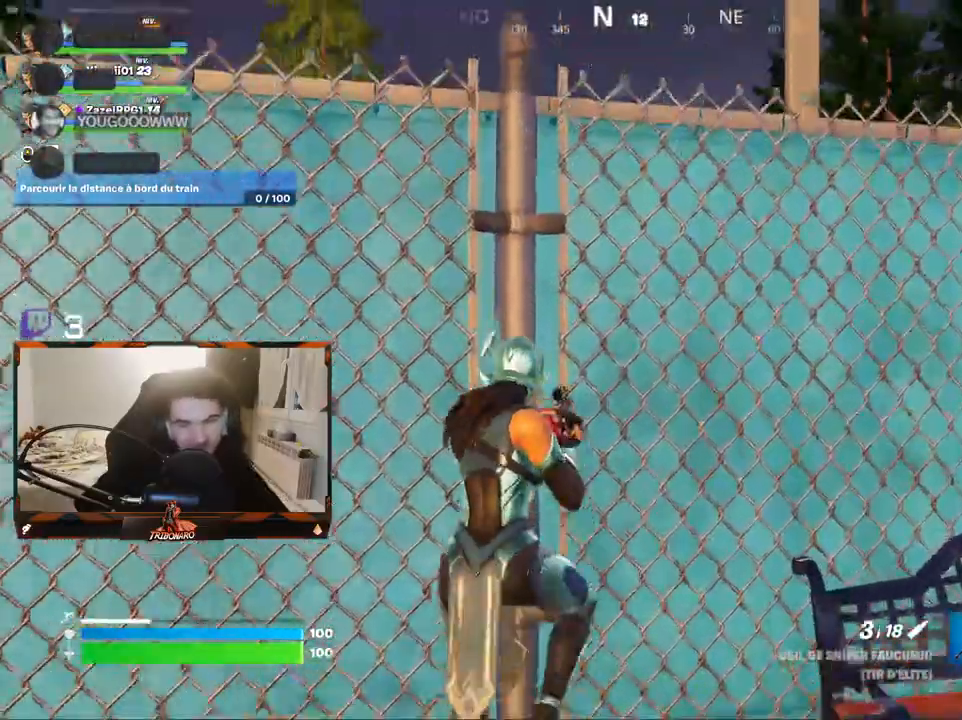
{"keys": ["z"], "mouse": [], "mouse_move": "left", "events": [[17, "space", "up"], [150, "space", "down"], [383, "space", "up"]]}
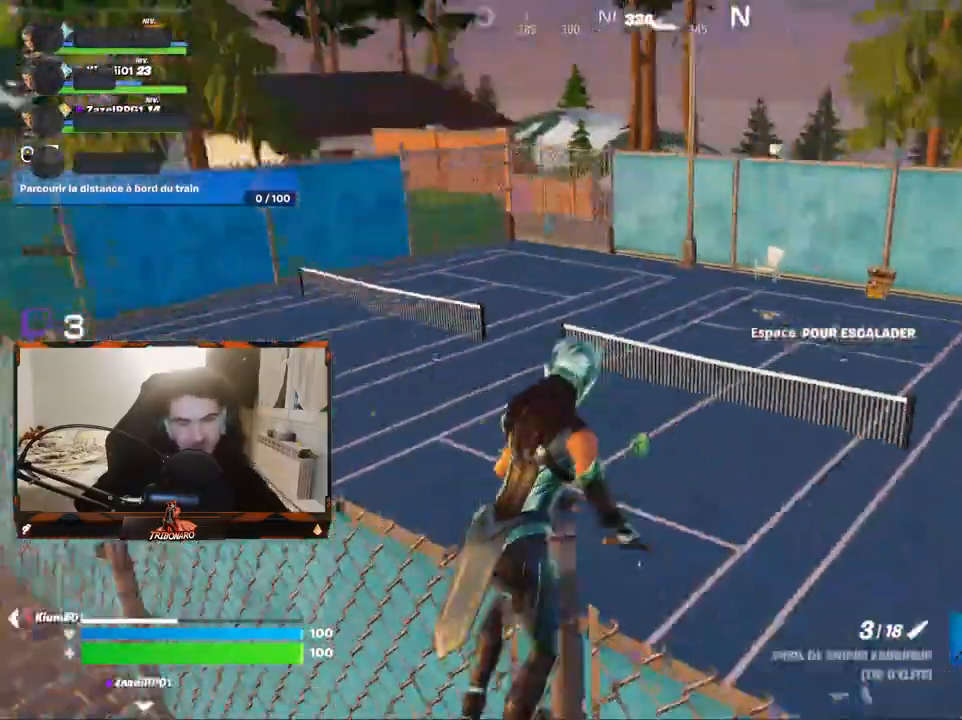
{"keys": ["d", "z"], "mouse": [], "mouse_move": "still", "events": [[33, "d", "down"]]}
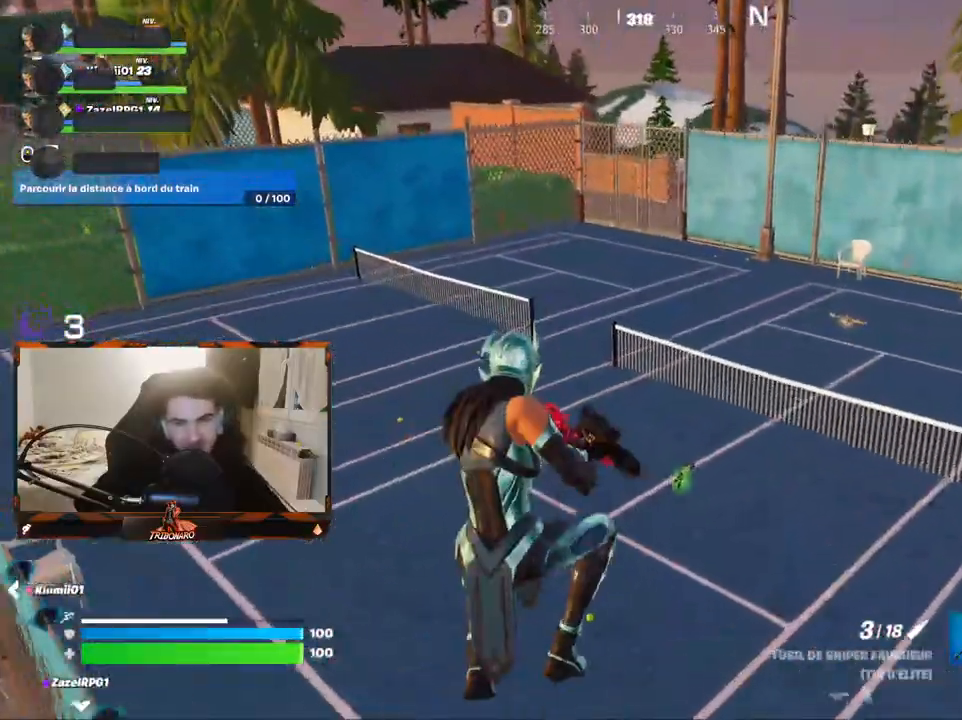
{"keys": ["d", "z"], "mouse": [], "mouse_move": "still", "events": []}
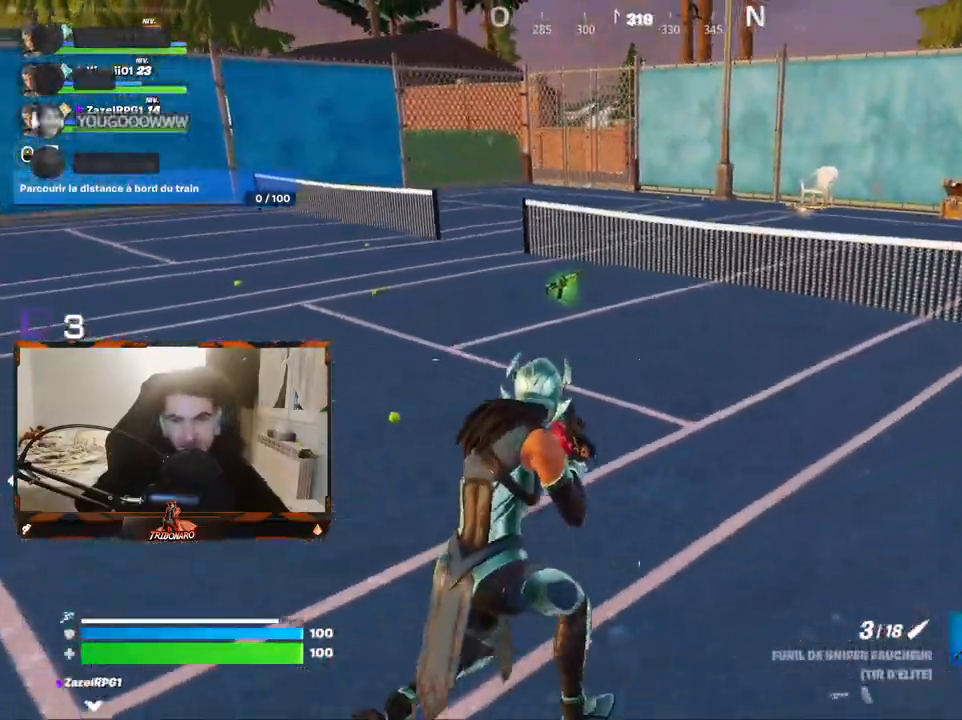
{"keys": ["z"], "mouse": [], "mouse_move": "right", "events": [[17, "d", "up"], [250, "x", "down"], [383, "x", "up"]]}
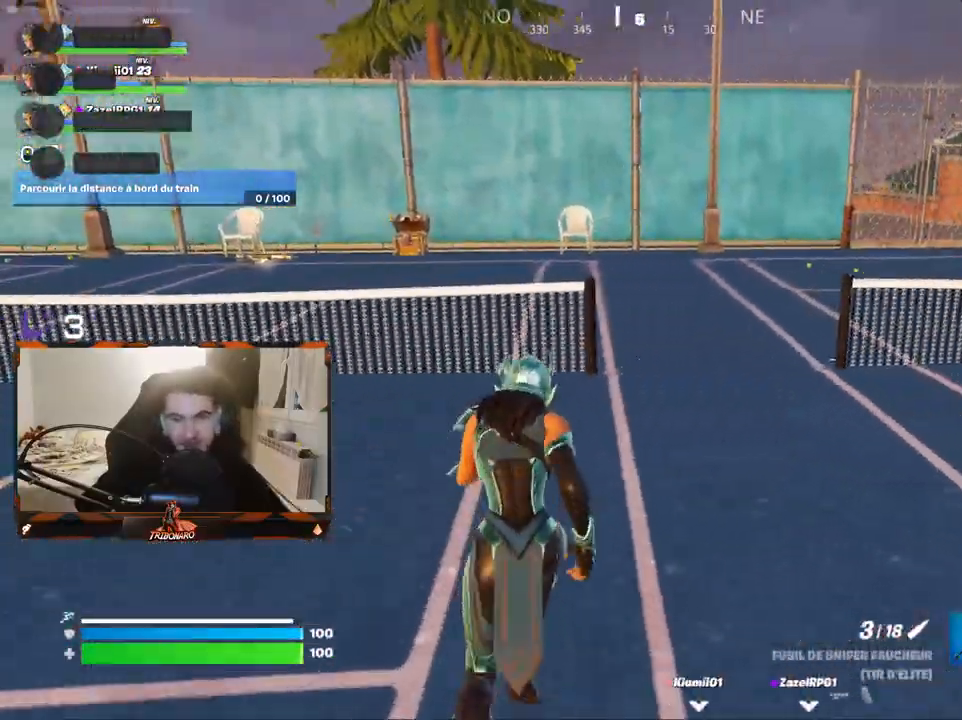
{"keys": ["q", "z"], "mouse": [], "mouse_move": "still", "events": [[400, "q", "down"]]}
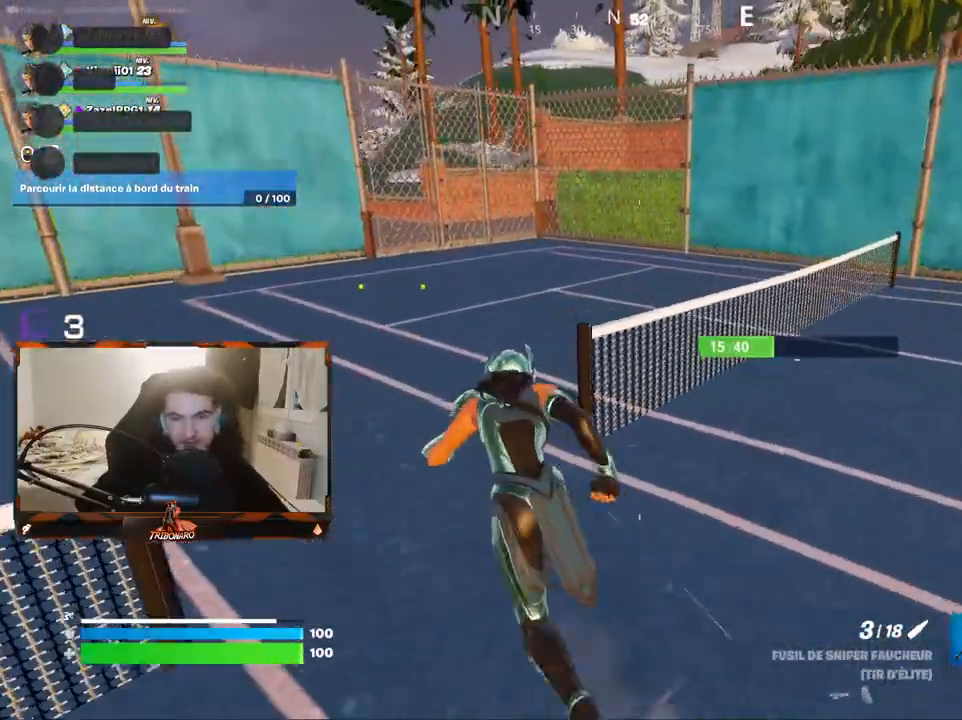
{"keys": ["q", "z"], "mouse": [], "mouse_move": "still", "events": [[233, "q", "up"], [467, "q", "down"]]}
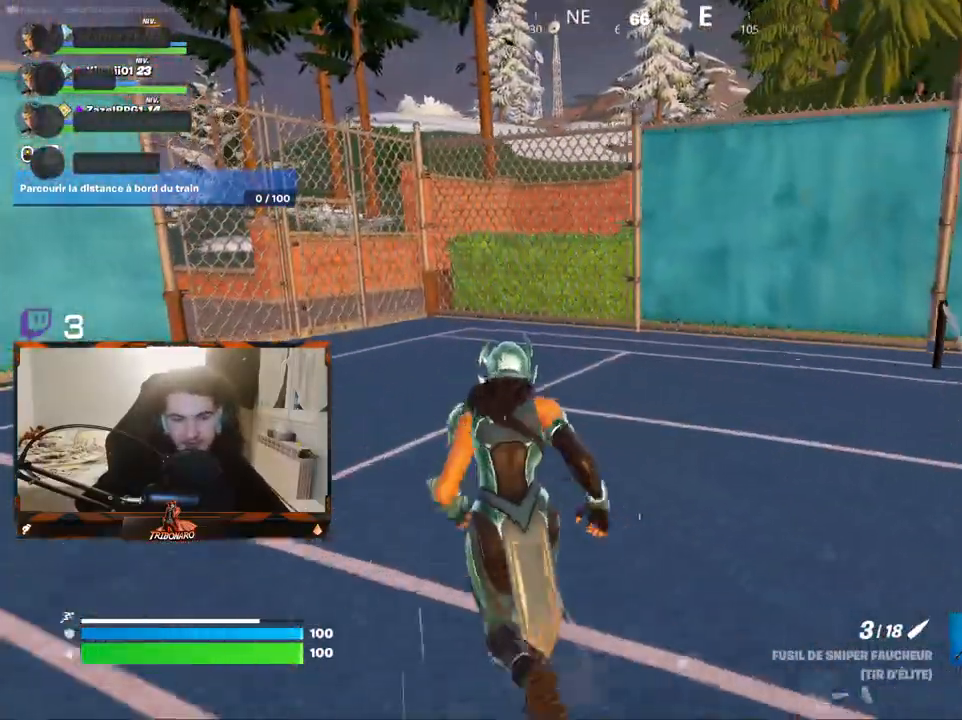
{"keys": ["q", "z"], "mouse": [], "mouse_move": "left", "events": [[150, "q", "up"], [333, "q", "down"]]}
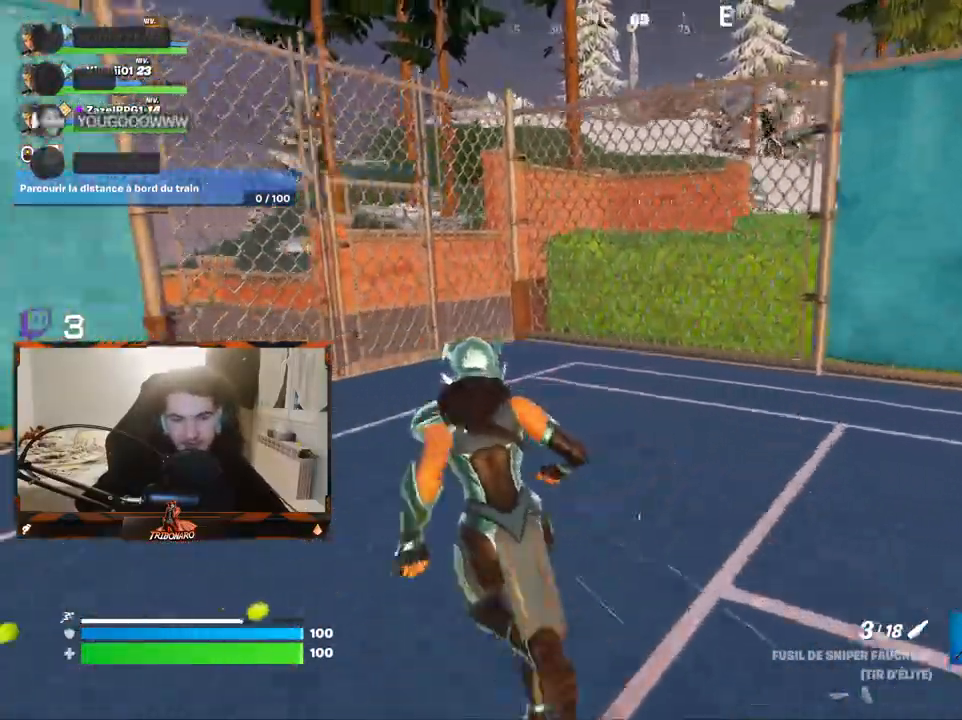
{"keys": ["z"], "mouse": [], "mouse_move": "left", "events": [[67, "q", "up"]]}
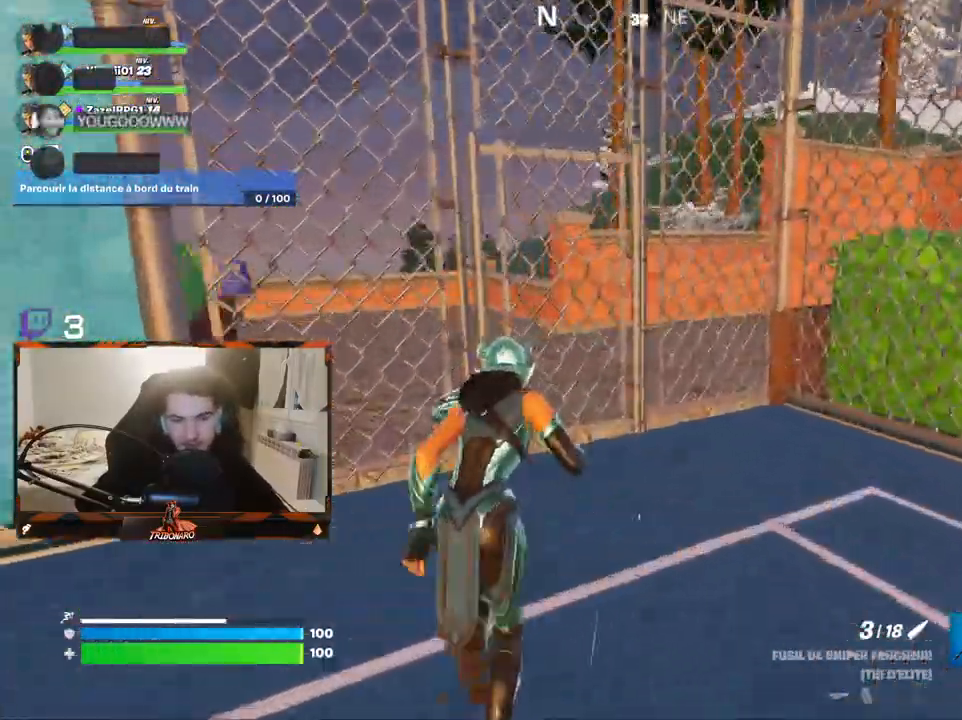
{"keys": ["z"], "mouse": [], "mouse_move": "still", "events": []}
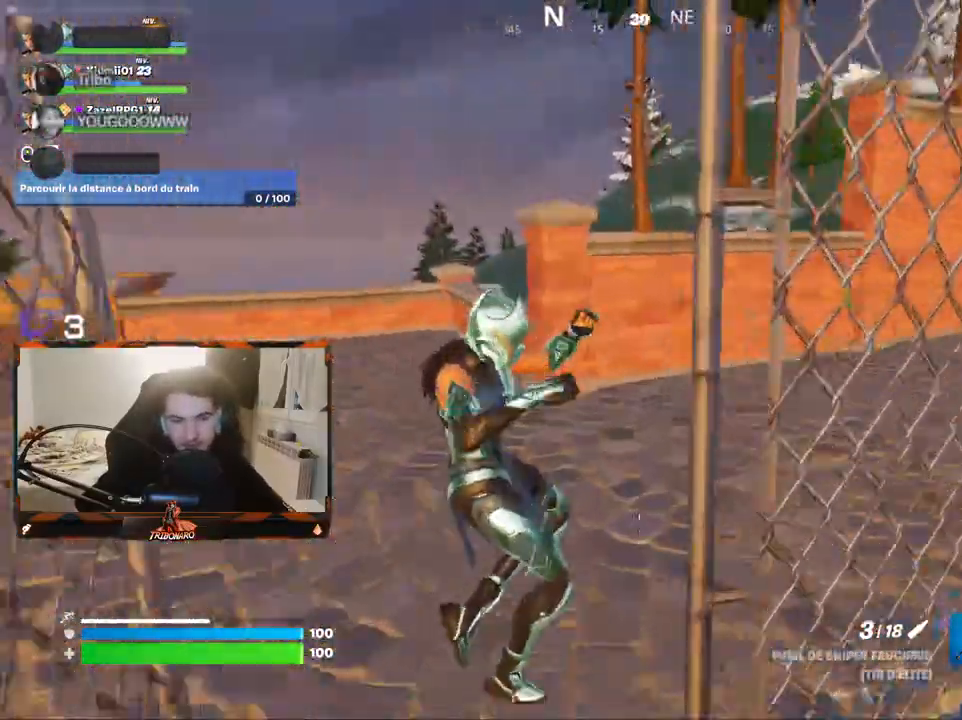
{"keys": ["z"], "mouse": [], "mouse_move": "down", "events": [[100, "q", "down"], [200, "x", "down"], [250, "q", "up"], [300, "x", "up"]]}
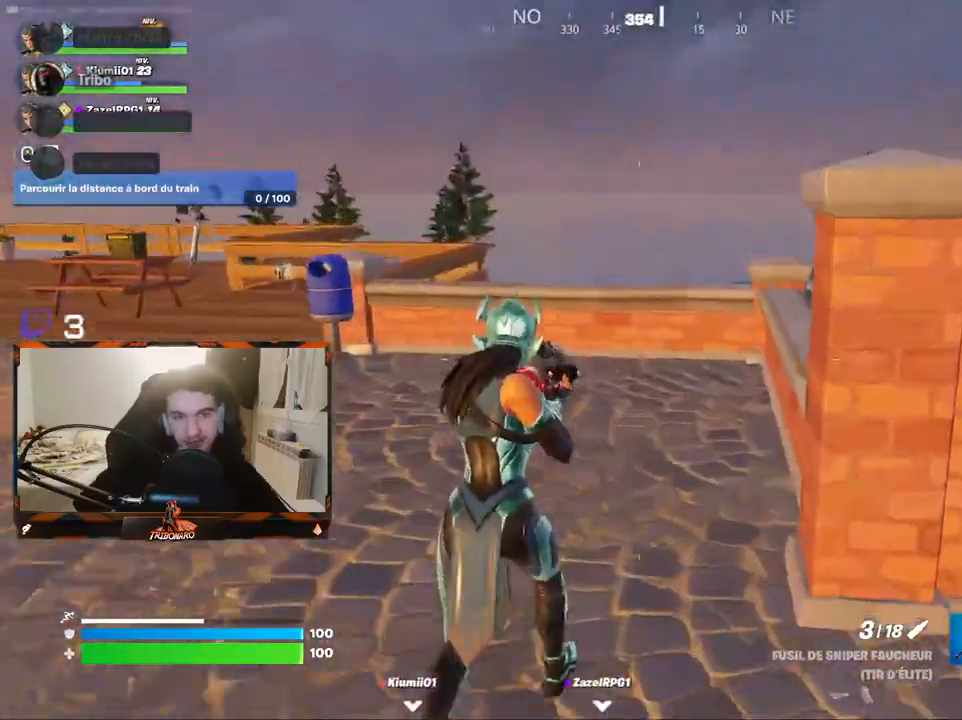
{"keys": ["z"], "mouse": [], "mouse_move": "left", "events": []}